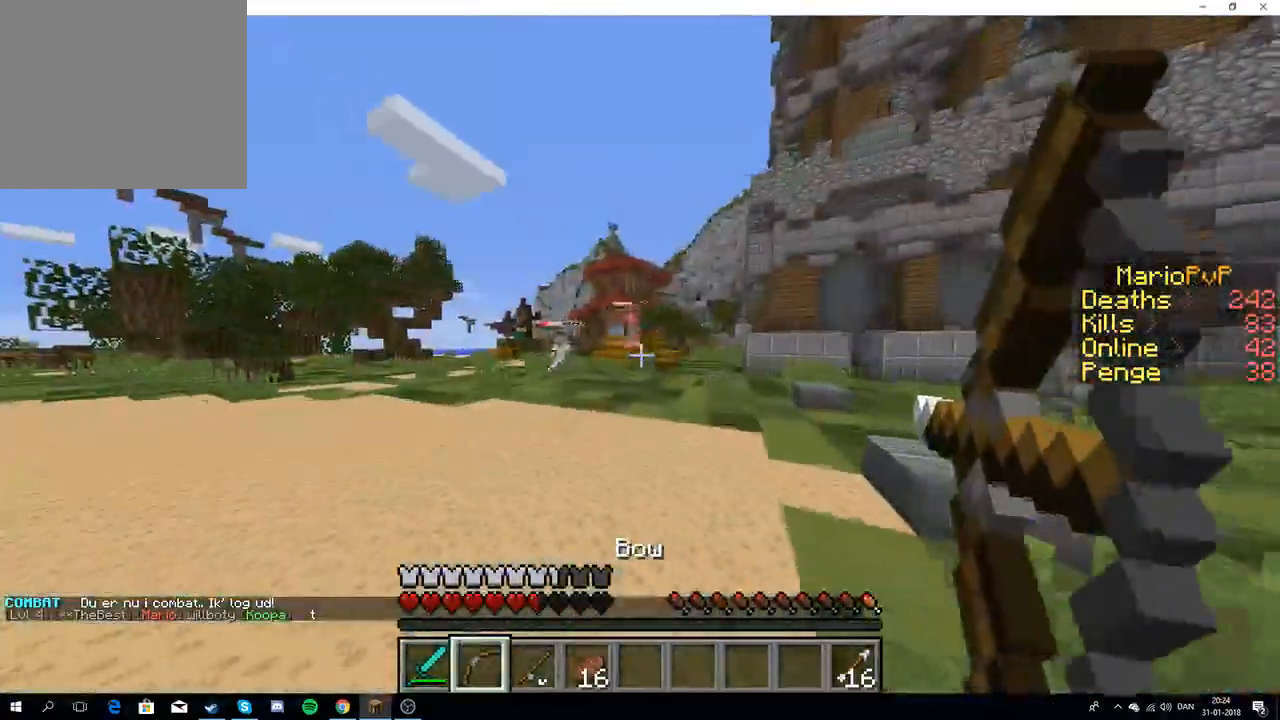
Gameplay with keyboard; each line is a JSON object with the keys held at the frame after it. "events" lists presses ("down") and releases ("up") of "a", "d", "s" and "w" between this image and that frame as [ms after this image, input, new state], when the widget could be followed in between. No other keys are recorded. Mouse input is not recorded.
{"keys": ["w"], "events": [[33, "w", "down"], [250, "a", "up"]]}
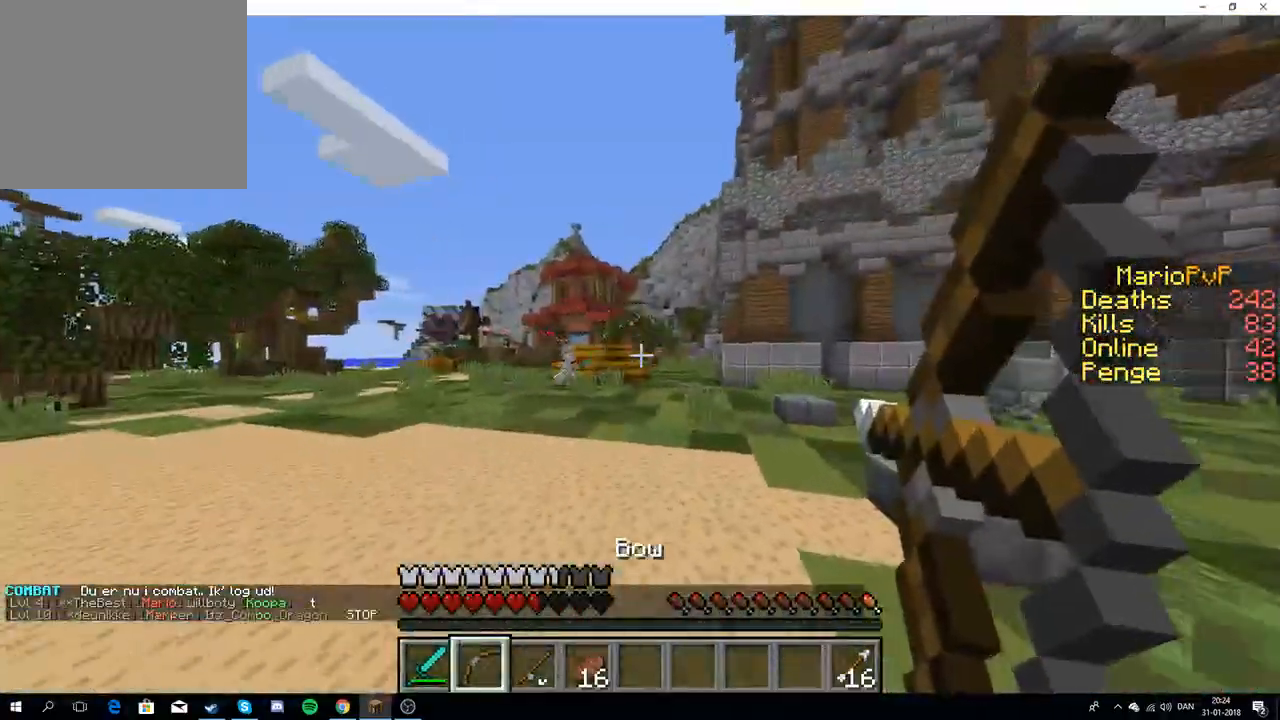
{"keys": ["a"], "events": [[367, "a", "down"], [500, "w", "up"]]}
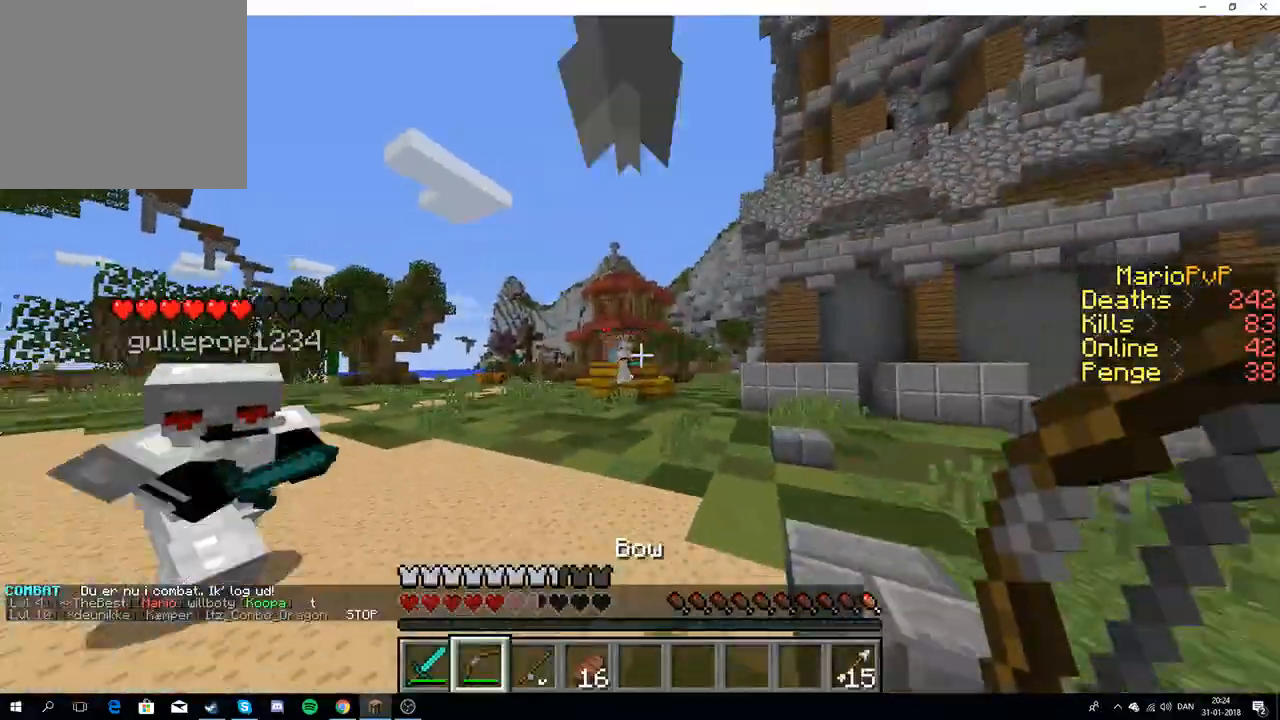
{"keys": ["w"], "events": [[33, "a", "up"], [117, "w", "down"]]}
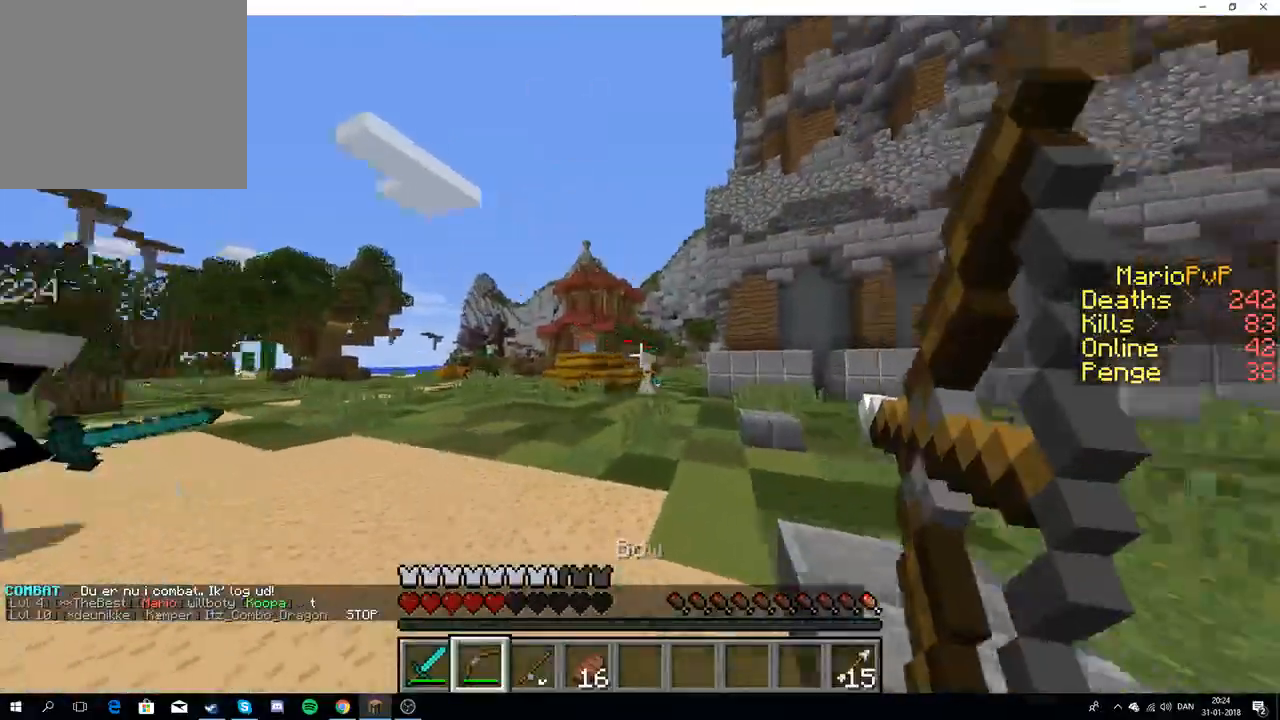
{"keys": ["w"], "events": []}
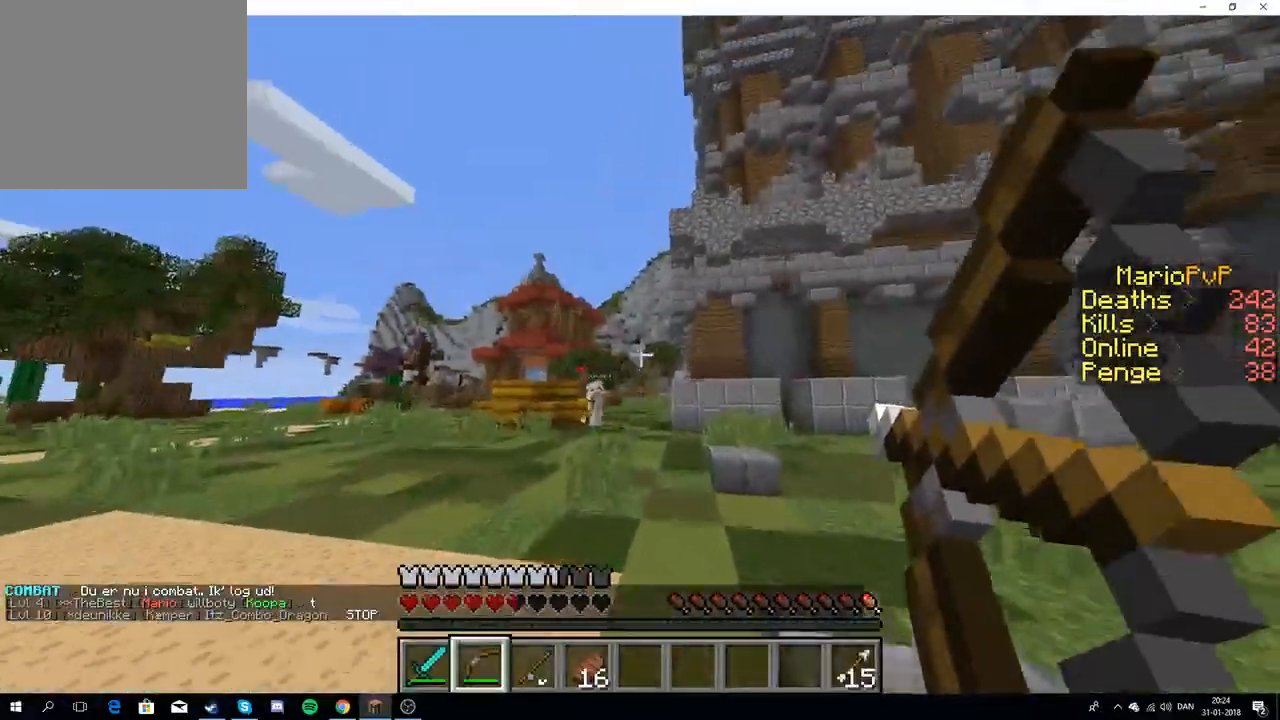
{"keys": [], "events": [[117, "w", "up"], [250, "w", "down"], [383, "d", "down"], [450, "w", "up"], [483, "d", "up"]]}
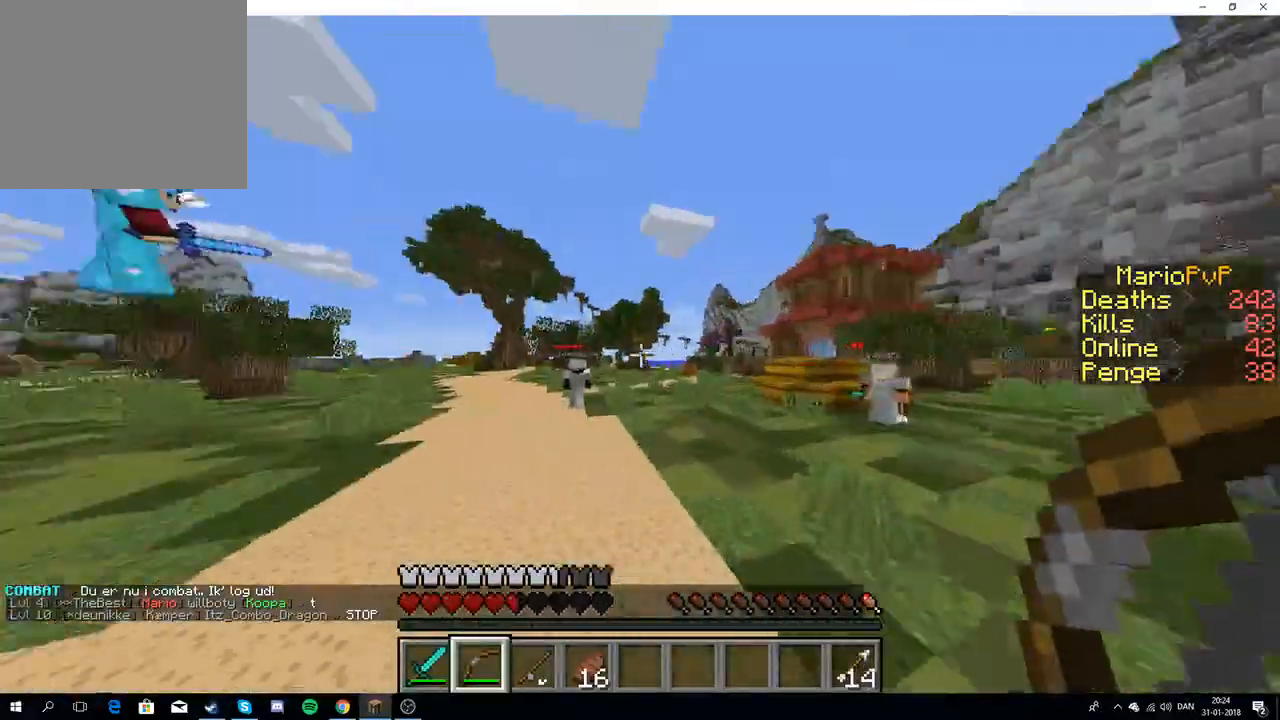
{"keys": ["w"], "events": [[83, "w", "down"]]}
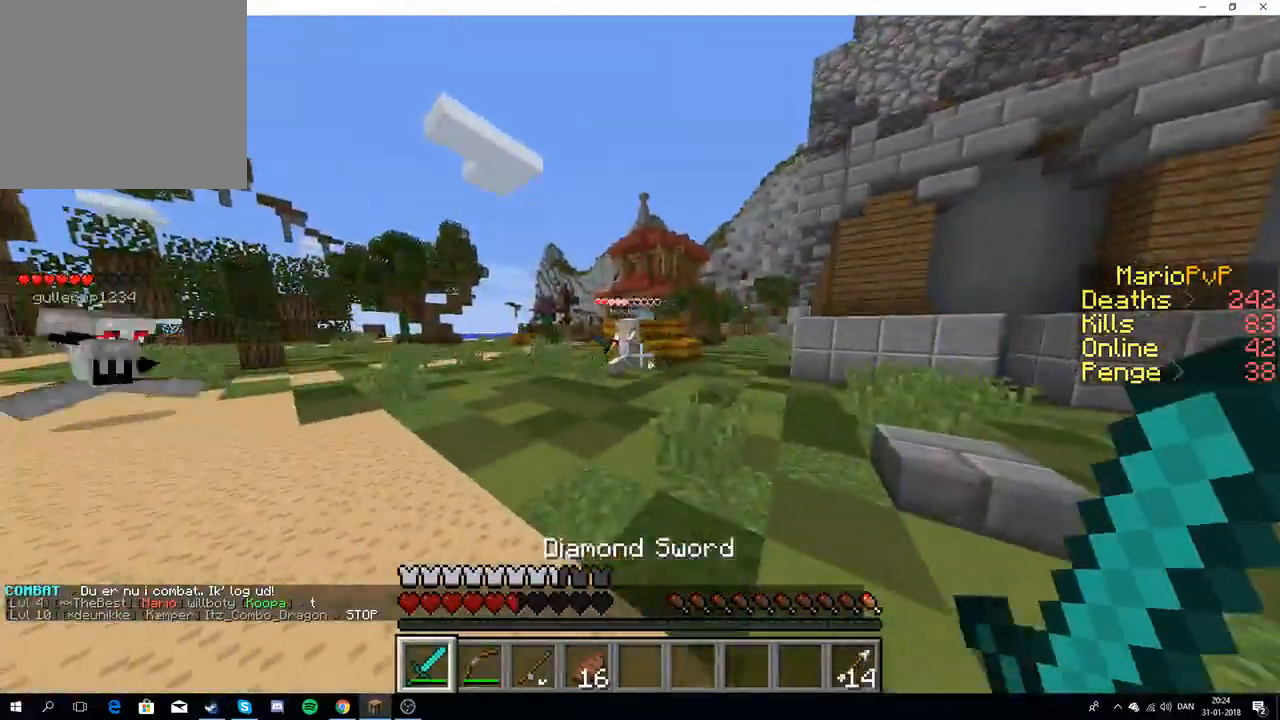
{"keys": ["w"], "events": []}
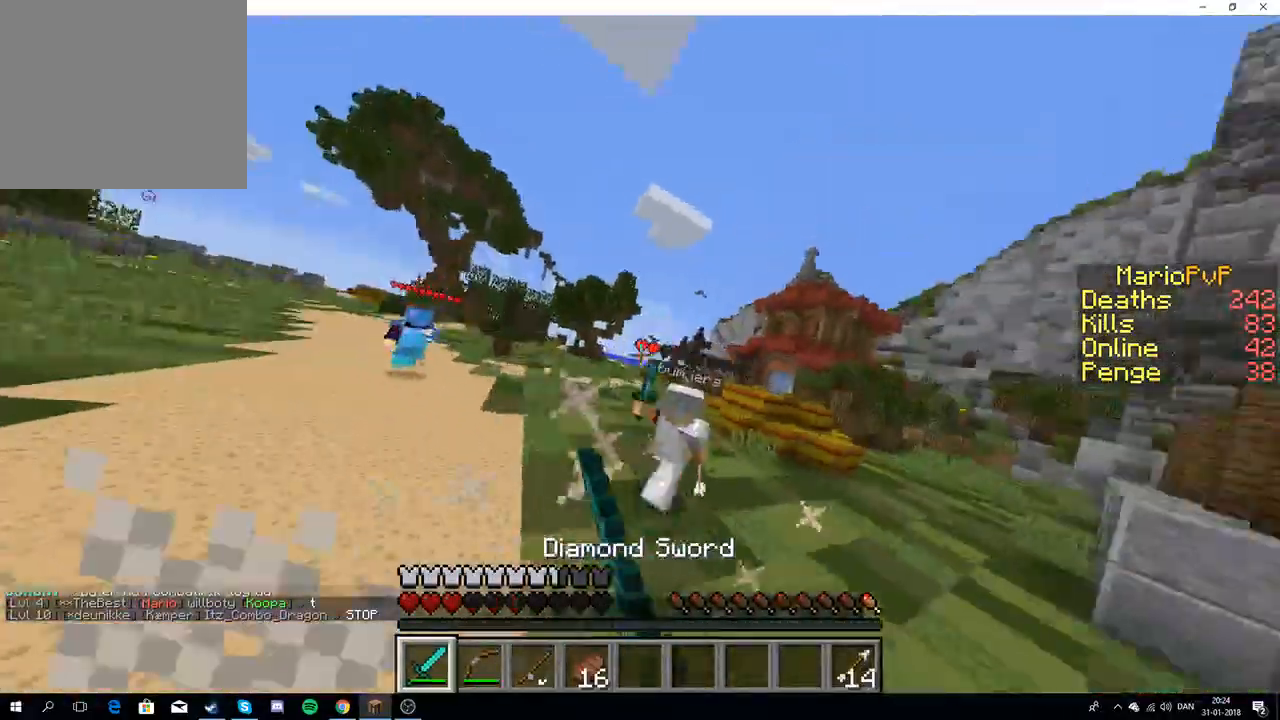
{"keys": ["w"], "events": [[150, "a", "down"], [400, "a", "up"]]}
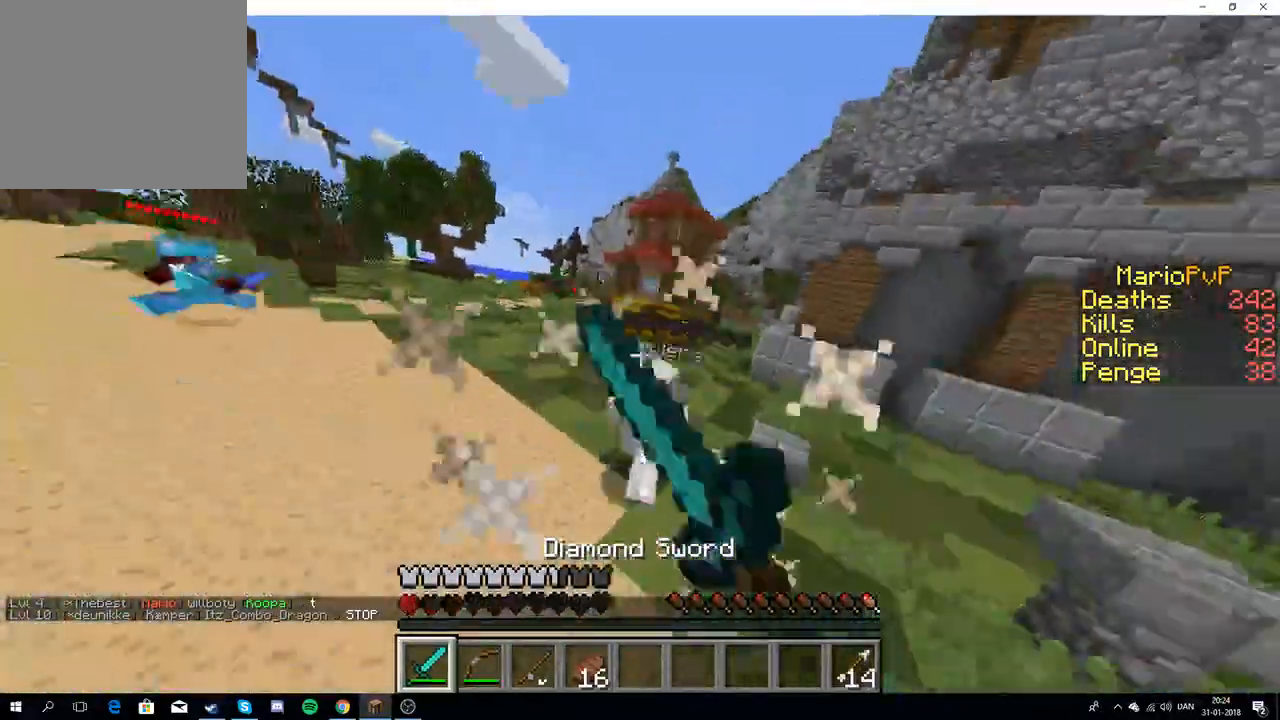
{"keys": ["w"], "events": [[33, "a", "down"], [483, "a", "up"]]}
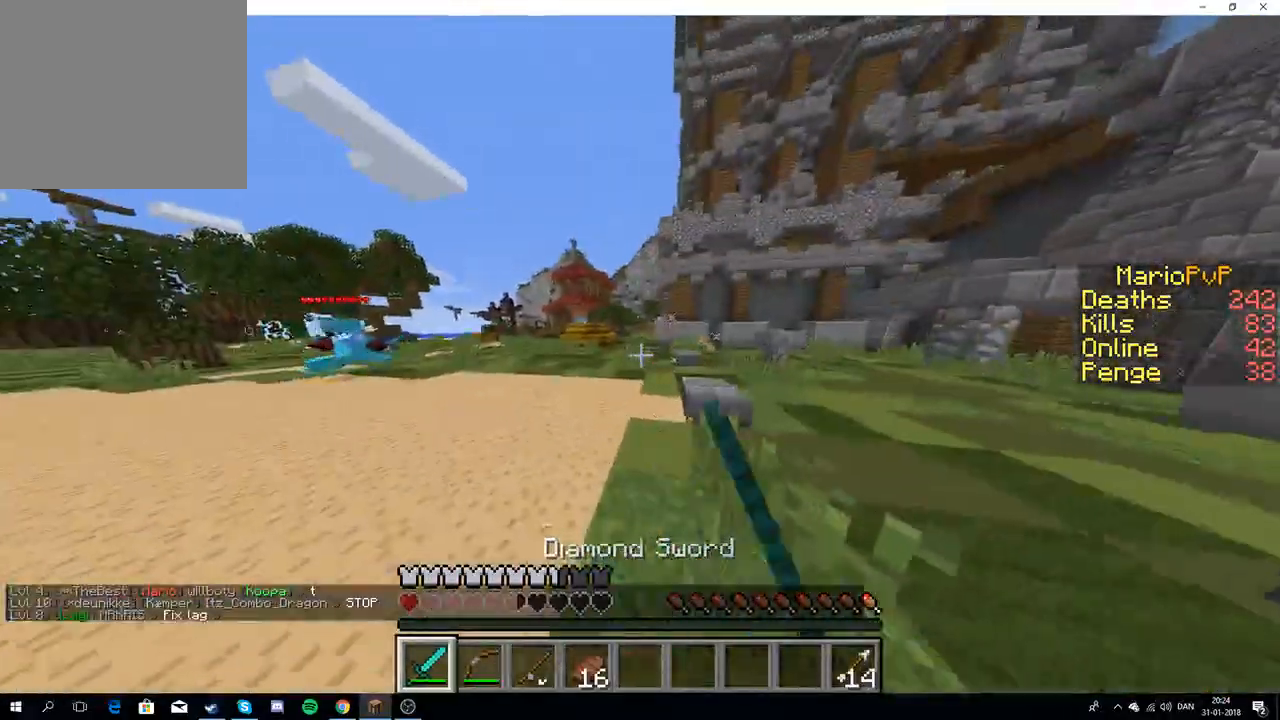
{"keys": ["w"], "events": [[267, "a", "down"], [467, "a", "up"]]}
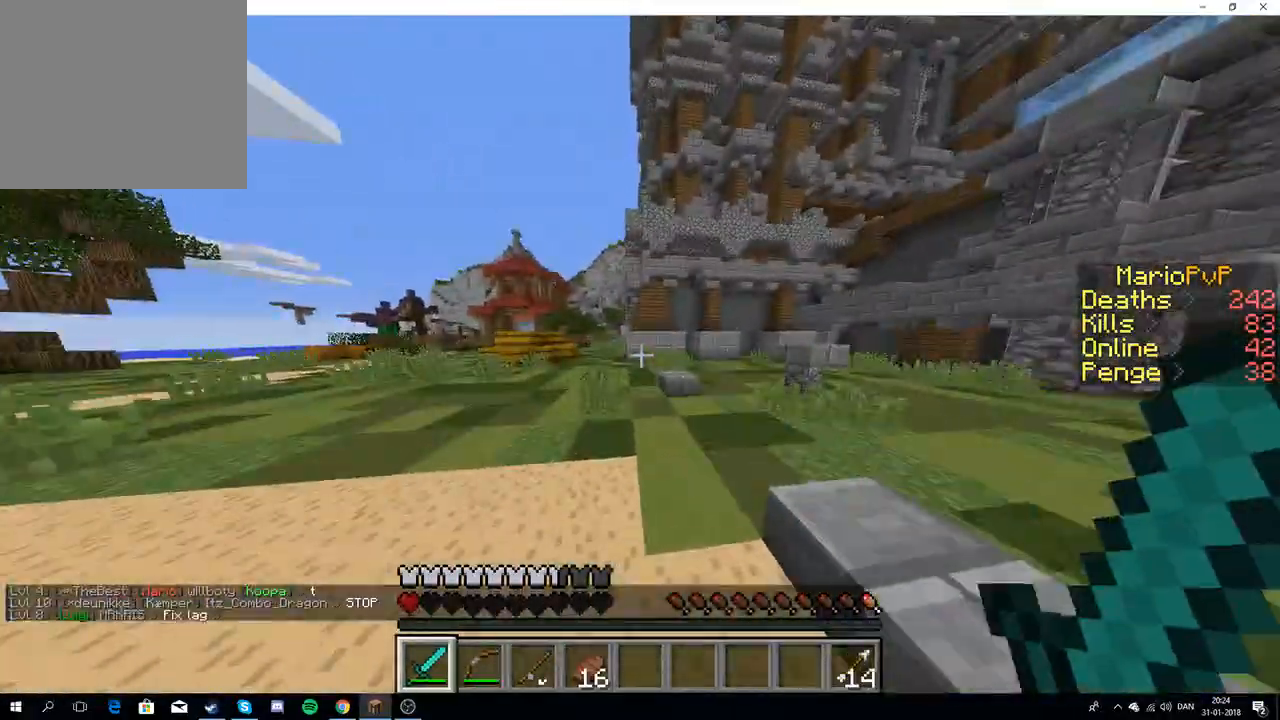
{"keys": ["w"], "events": [[267, "w", "up"], [333, "w", "down"]]}
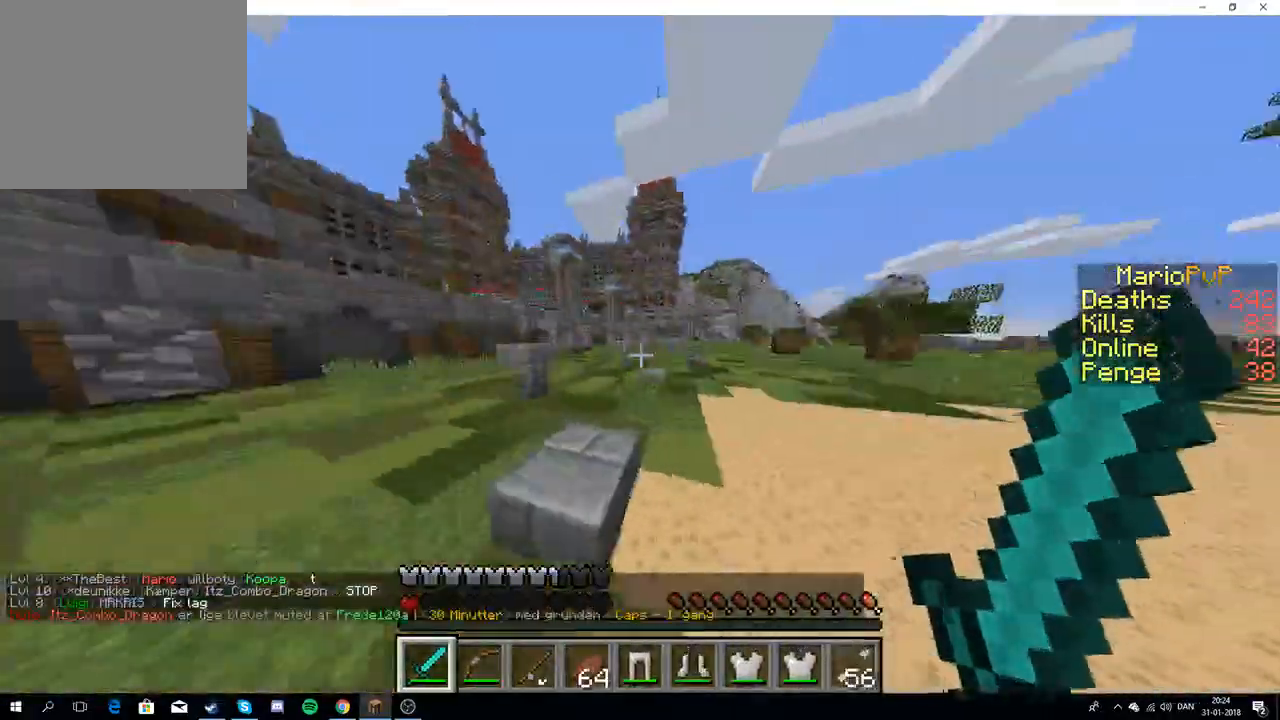
{"keys": ["w"], "events": [[167, "d", "down"], [333, "d", "up"]]}
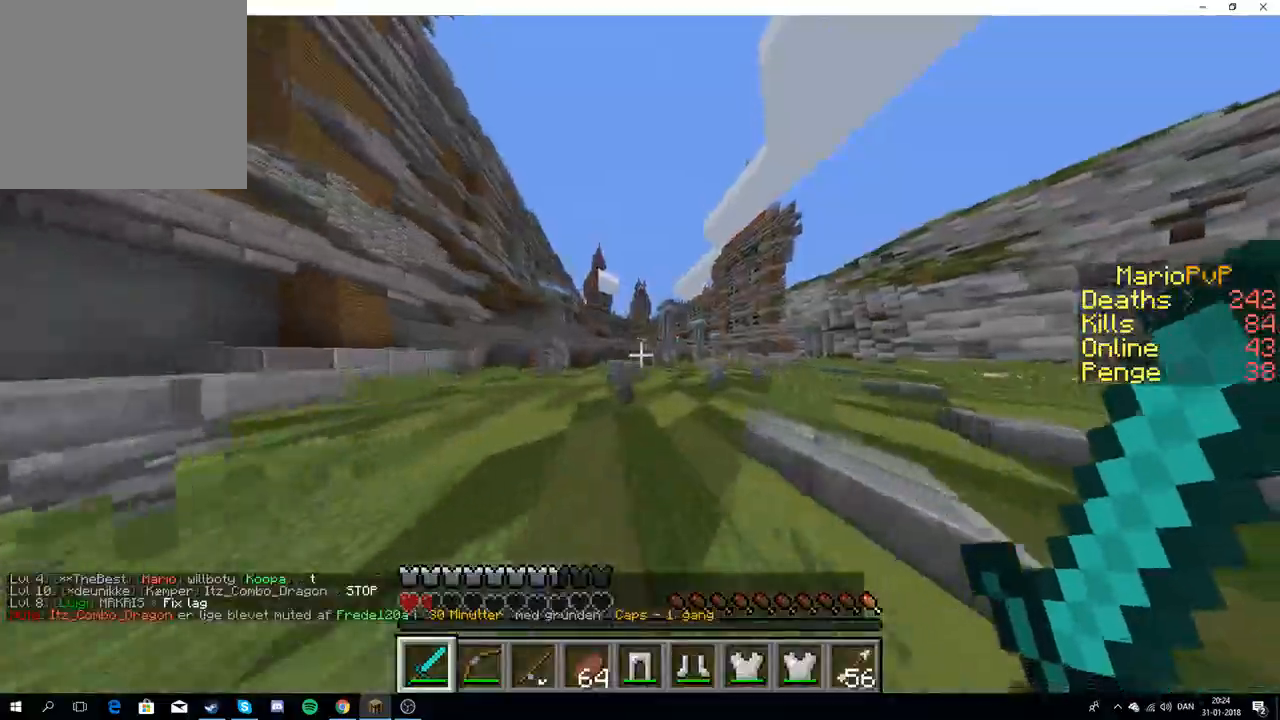
{"keys": ["a", "w"], "events": [[383, "a", "down"]]}
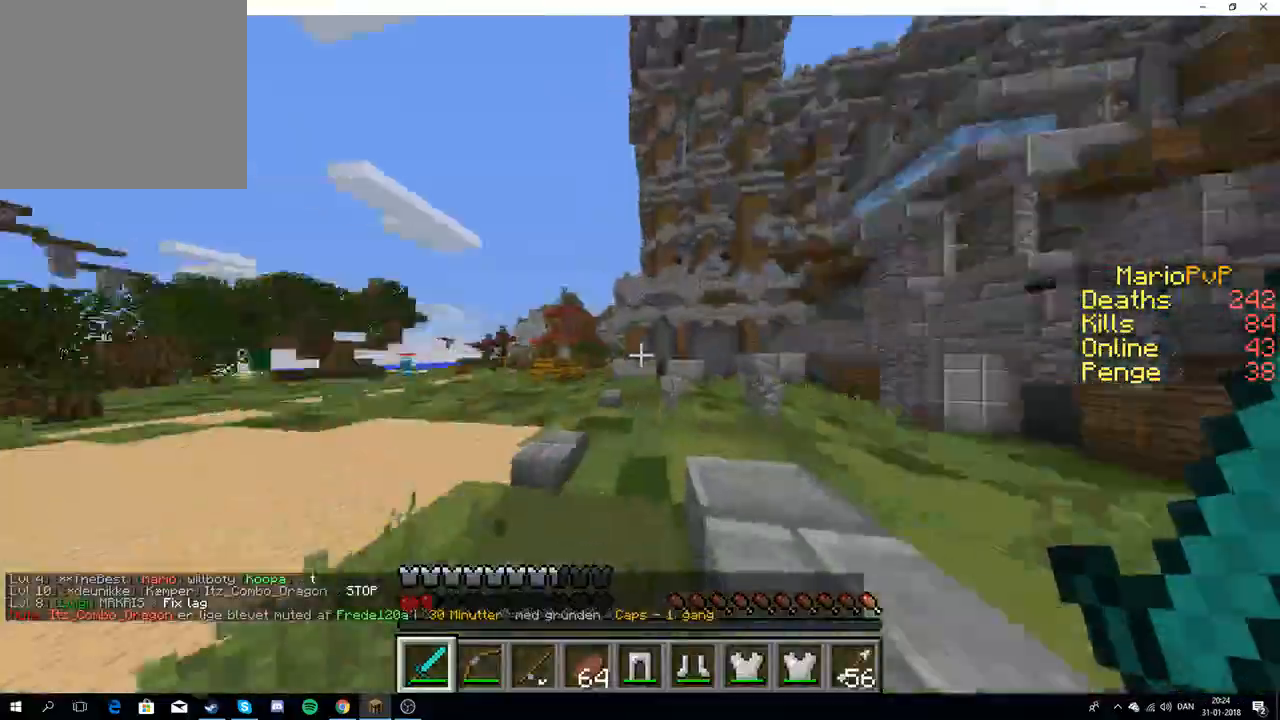
{"keys": [], "events": [[33, "w", "up"], [117, "w", "down"], [250, "a", "up"], [267, "w", "up"]]}
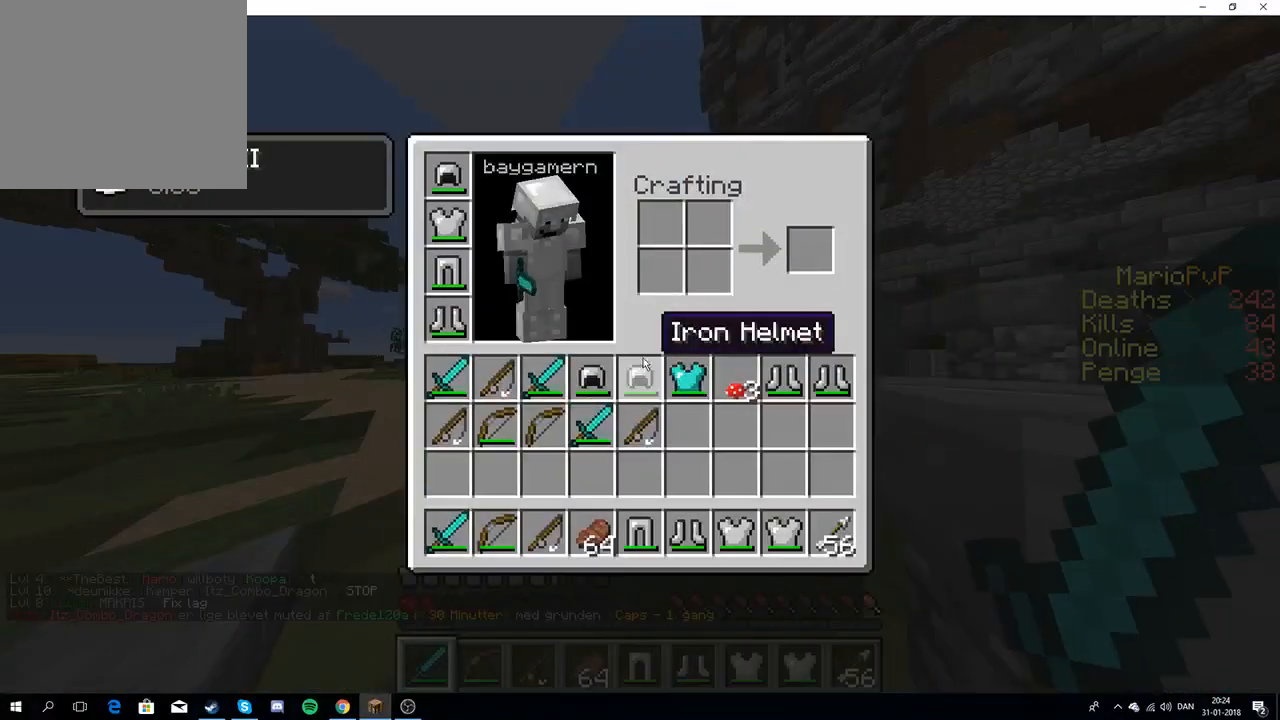
{"keys": ["w"], "events": [[333, "w", "down"]]}
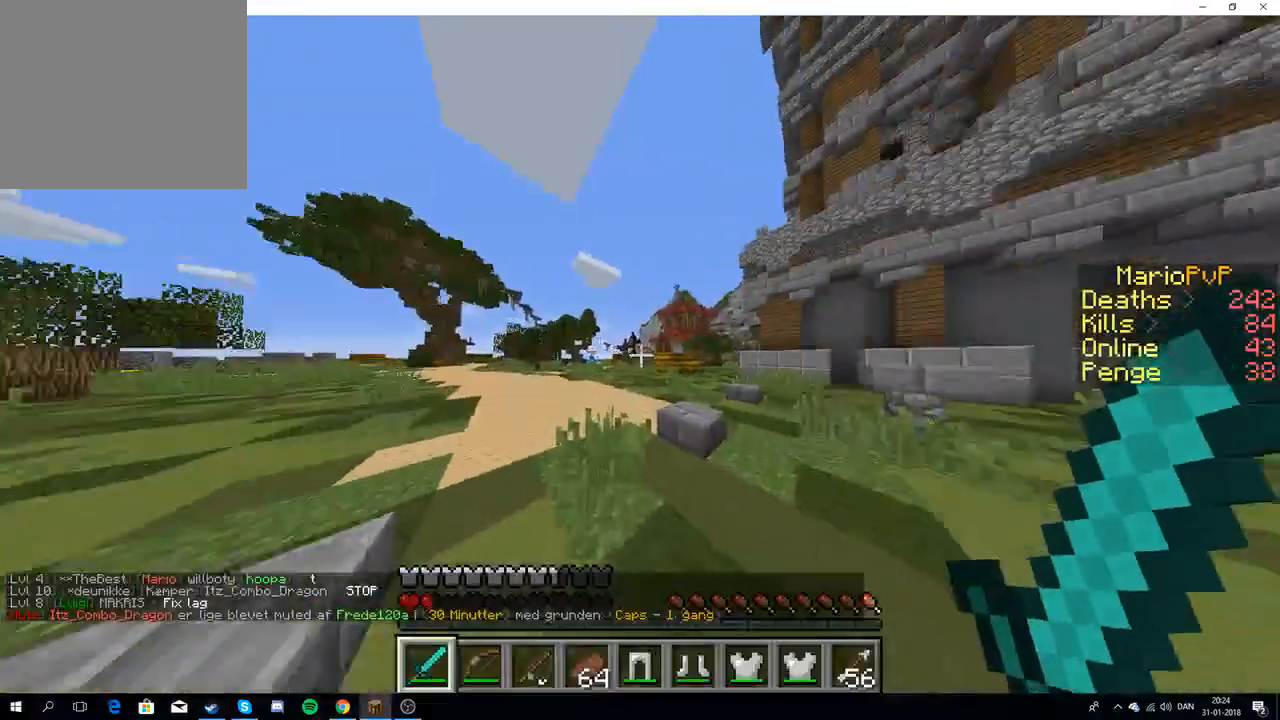
{"keys": ["w"], "events": []}
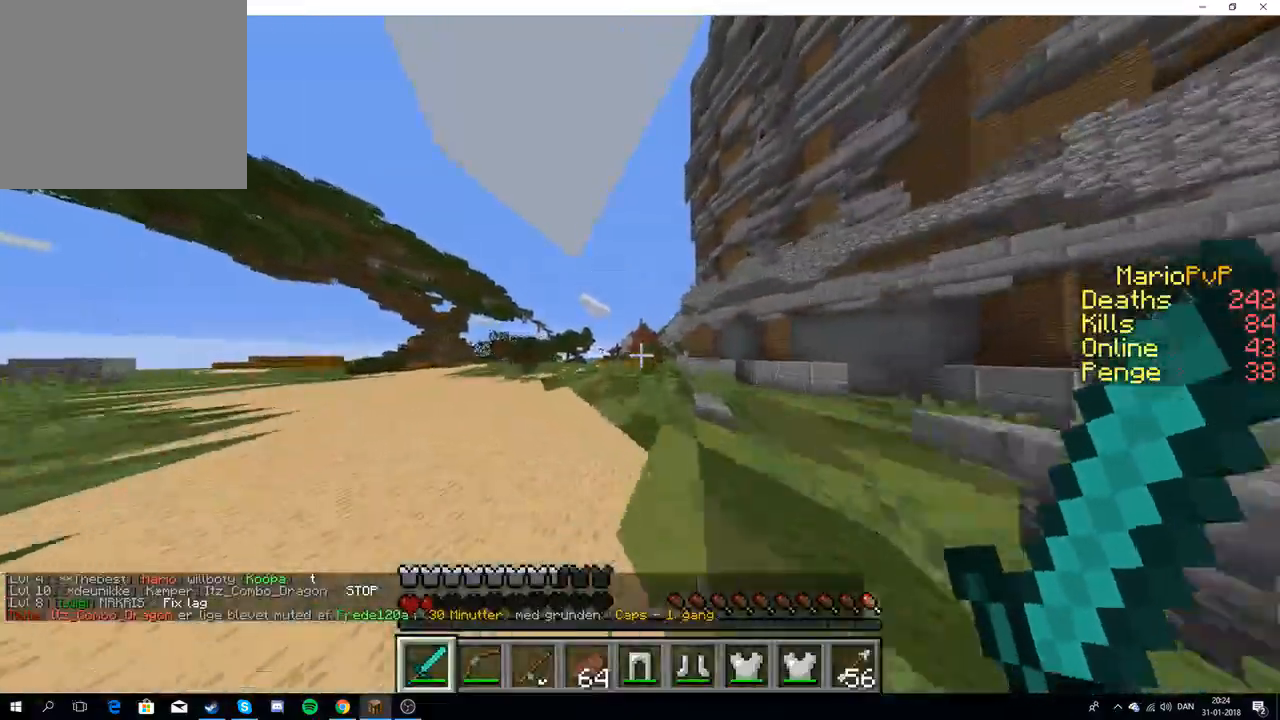
{"keys": ["w"], "events": [[167, "a", "down"], [333, "a", "up"]]}
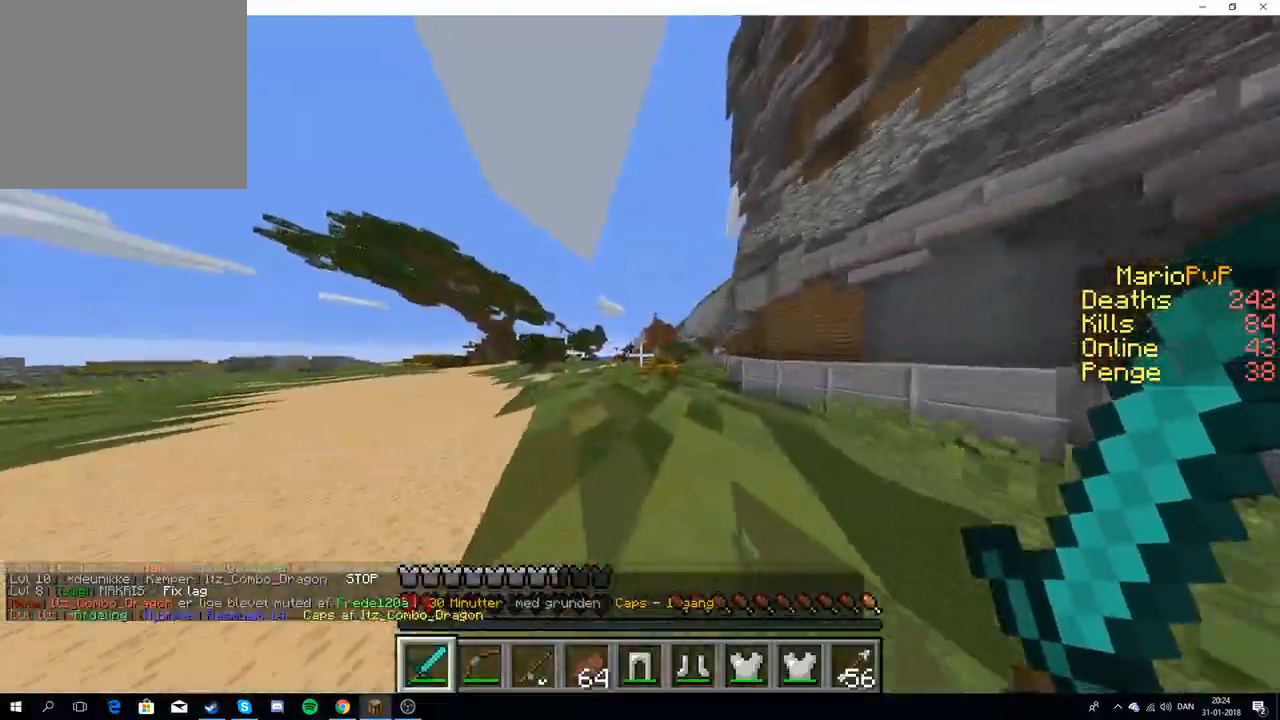
{"keys": ["a", "w"], "events": [[367, "a", "down"]]}
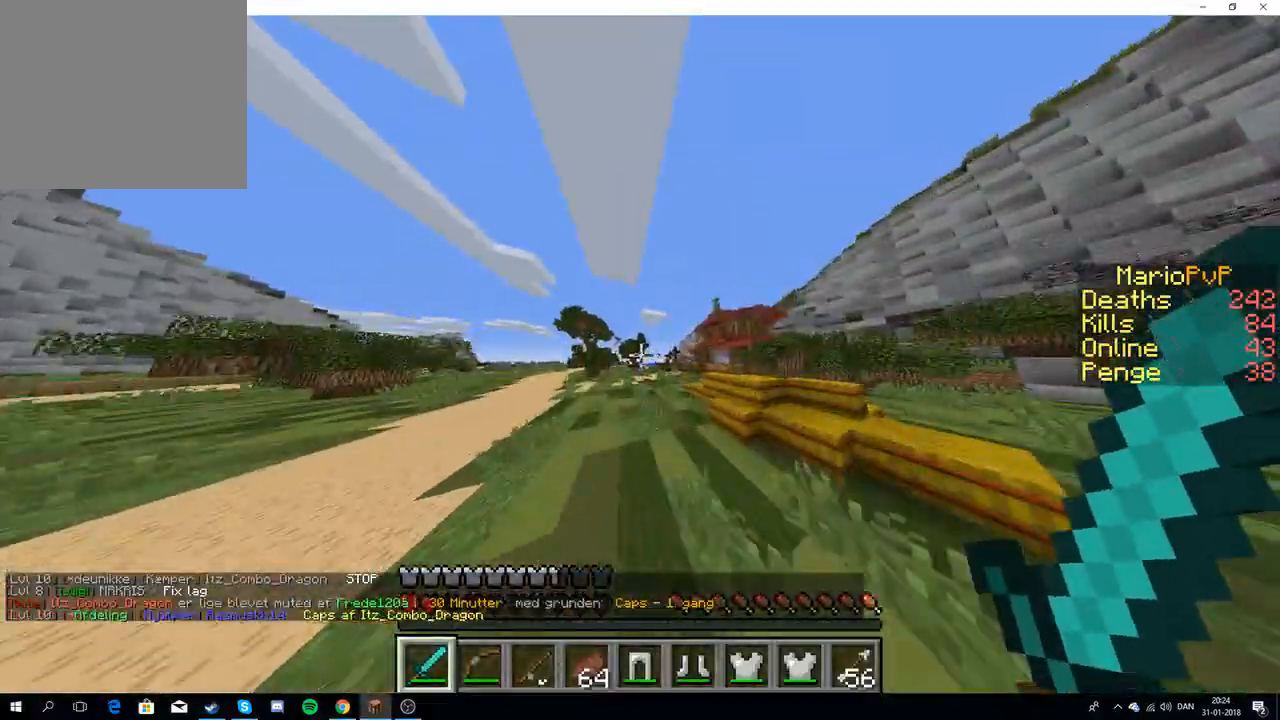
{"keys": ["w"], "events": [[117, "a", "up"]]}
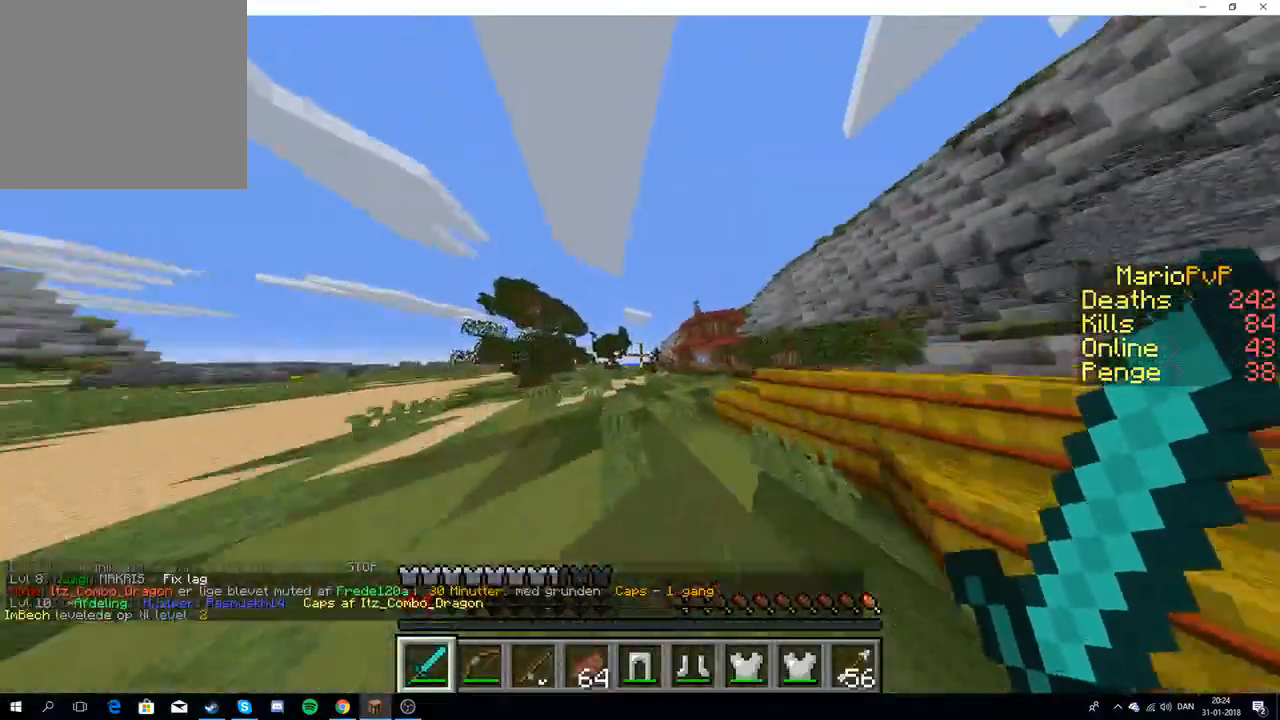
{"keys": ["d", "w"], "events": [[17, "a", "down"], [183, "a", "up"], [317, "d", "down"]]}
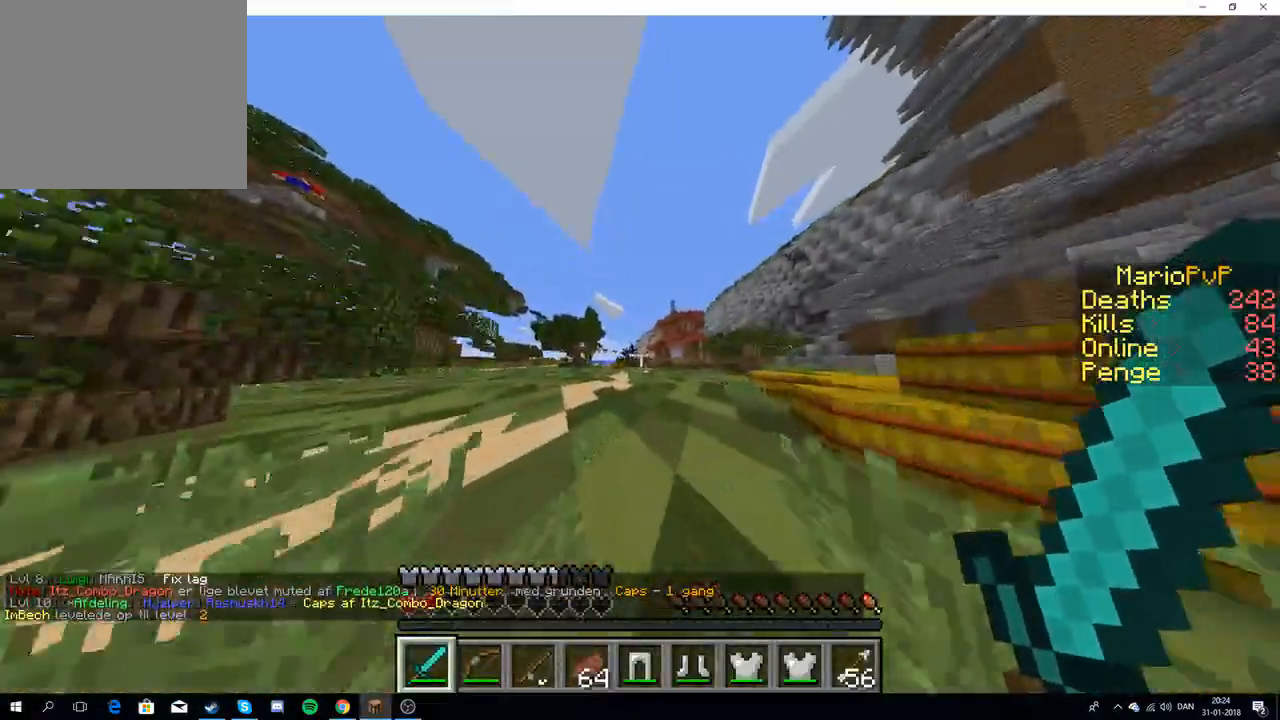
{"keys": ["d", "w"], "events": [[100, "d", "up"], [217, "d", "down"]]}
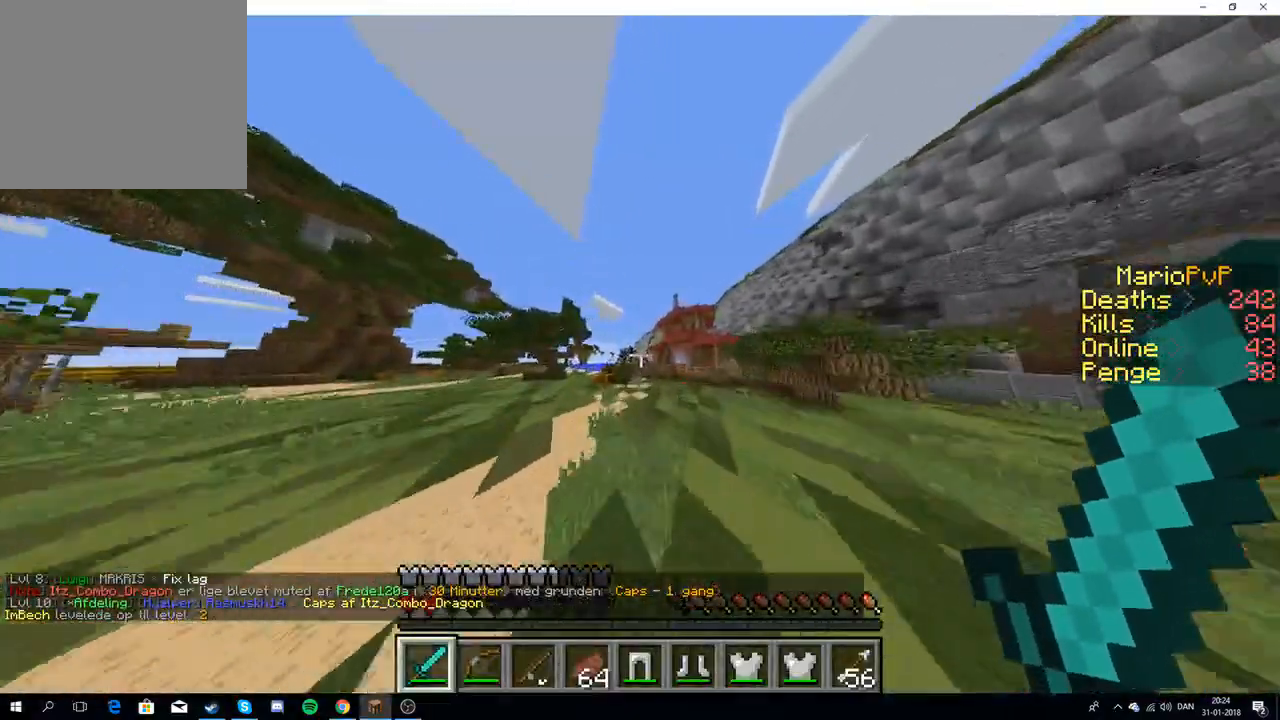
{"keys": ["w"], "events": [[50, "d", "up"]]}
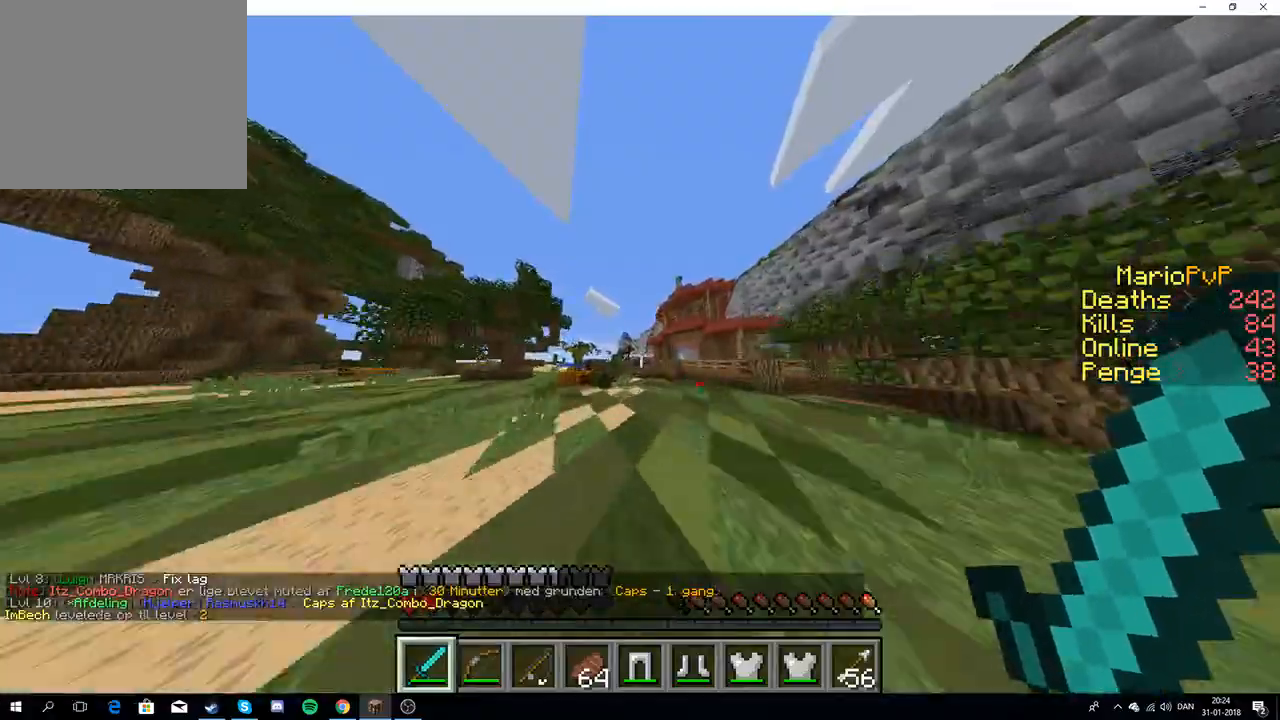
{"keys": ["w"], "events": [[67, "a", "down"], [350, "a", "up"]]}